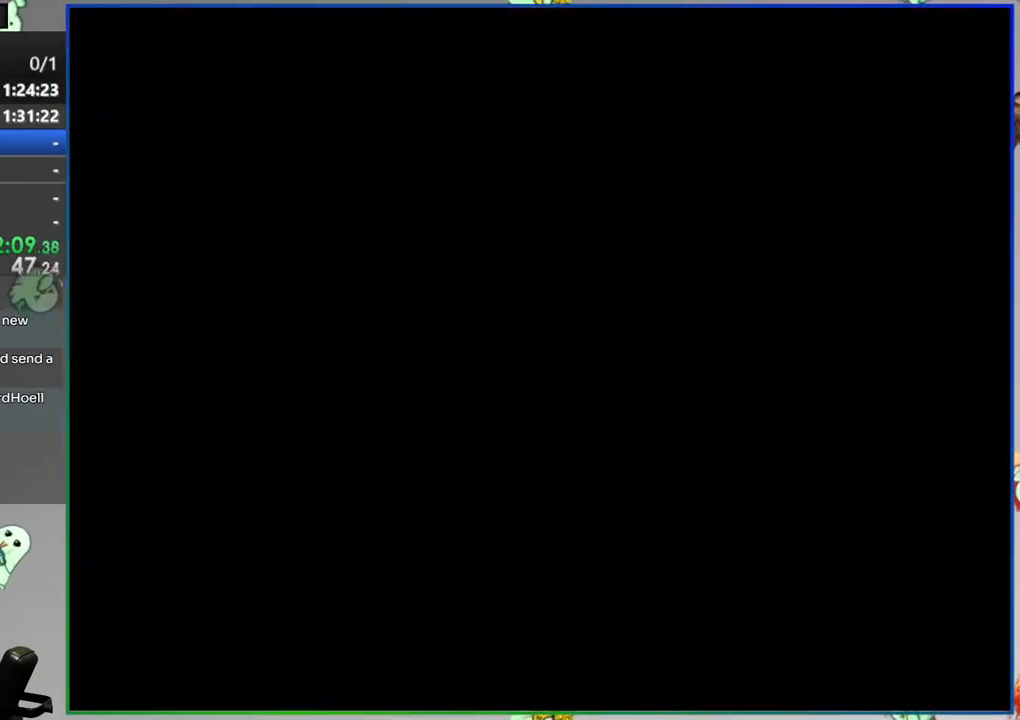
Gameplay with a controller (Nintendo layout); each line is a JSON object with the inputs held at the frame after it (dt_ms = milliseconds from this image to that frame). "events" lists button and stick changes between this image and that frame as [ms after this image, input, new state], when the widget could be followed in between. Not read: L3 R3 START.
{"dt_ms": 500, "buttons": ["Y", "DPAD_RIGHT"], "events": []}
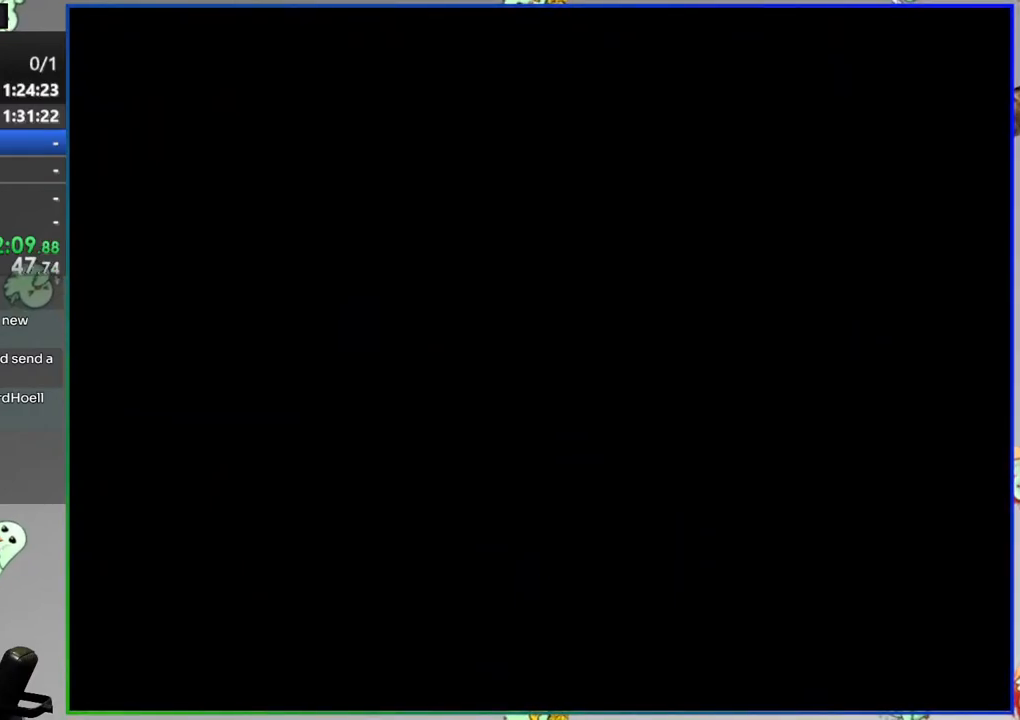
{"dt_ms": 500, "buttons": ["Y", "DPAD_RIGHT"], "events": []}
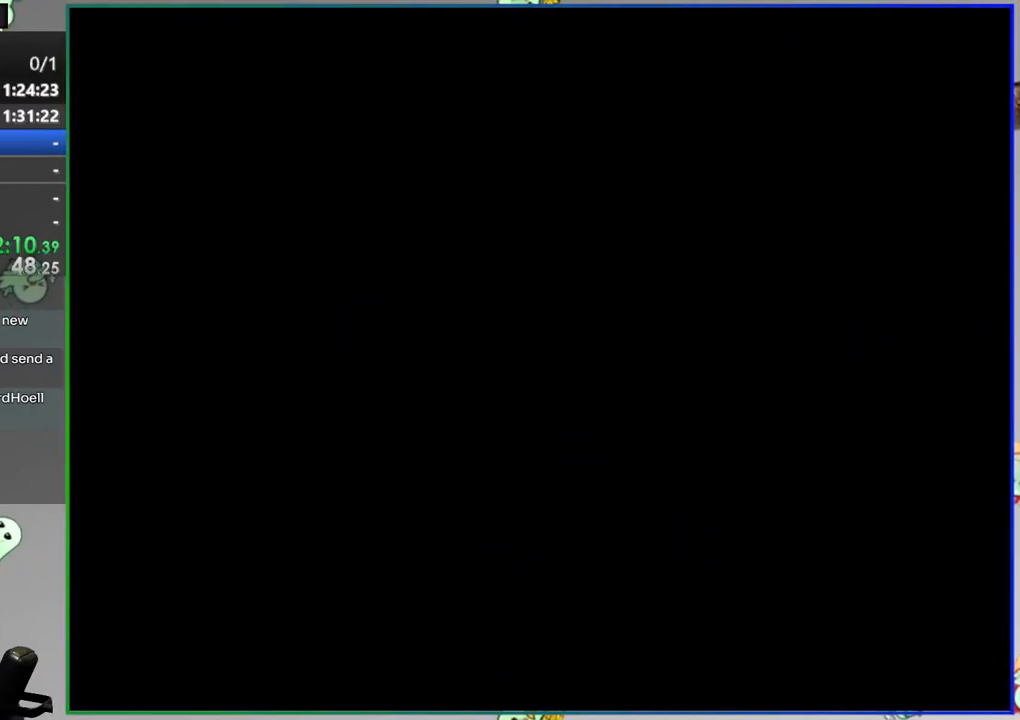
{"dt_ms": 500, "buttons": ["Y", "DPAD_RIGHT"], "events": []}
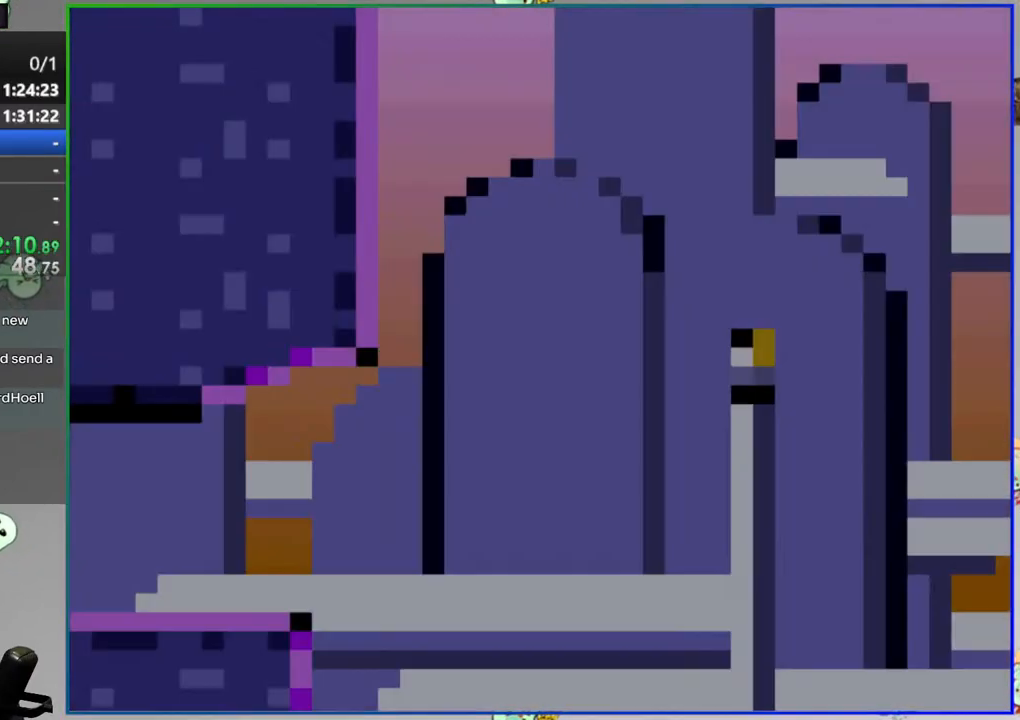
{"dt_ms": 500, "buttons": ["Y", "DPAD_RIGHT"], "events": [[300, "A", "down"], [433, "A", "up"]]}
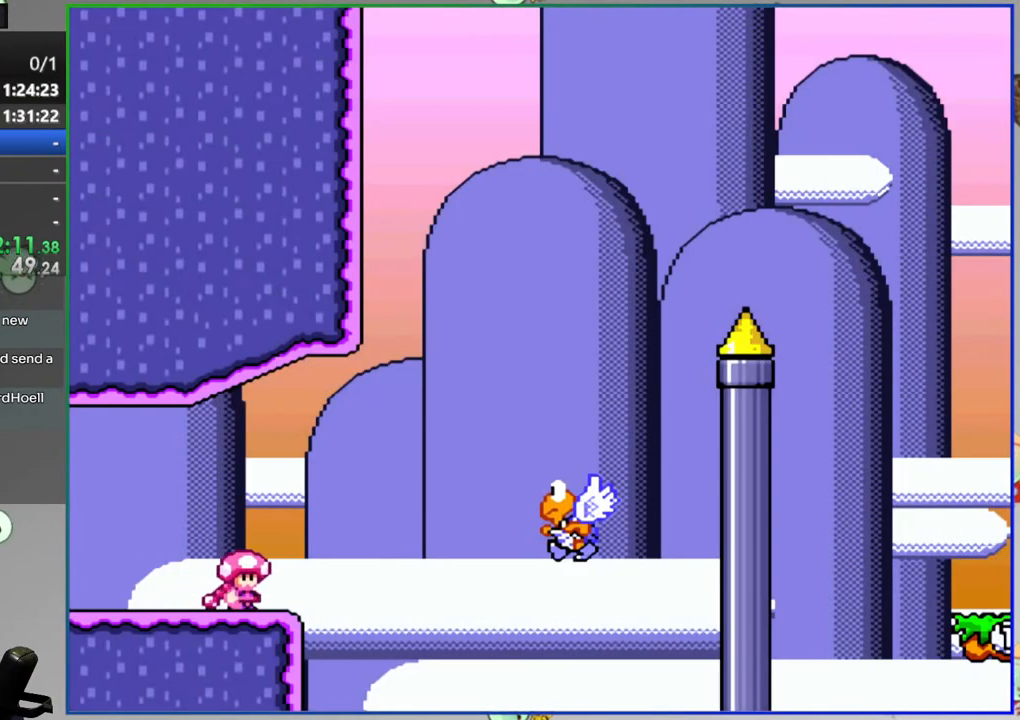
{"dt_ms": 500, "buttons": [], "events": [[150, "DPAD_RIGHT", "up"], [150, "Y", "up"]]}
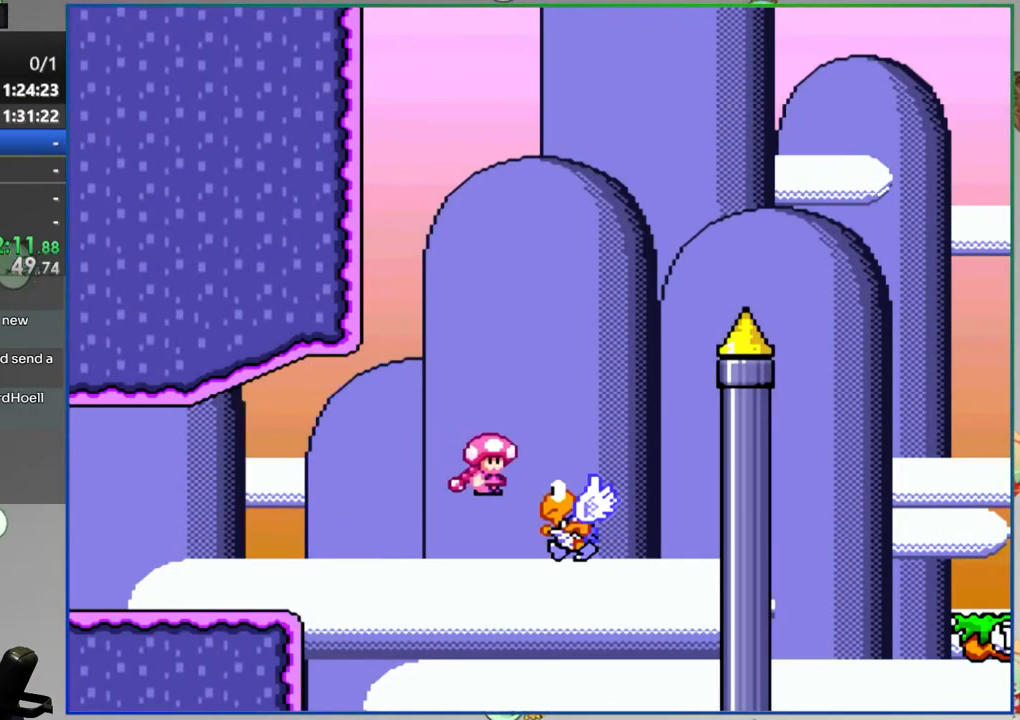
{"dt_ms": 500, "buttons": ["A"], "events": [[300, "A", "down"], [383, "A", "up"], [450, "A", "down"]]}
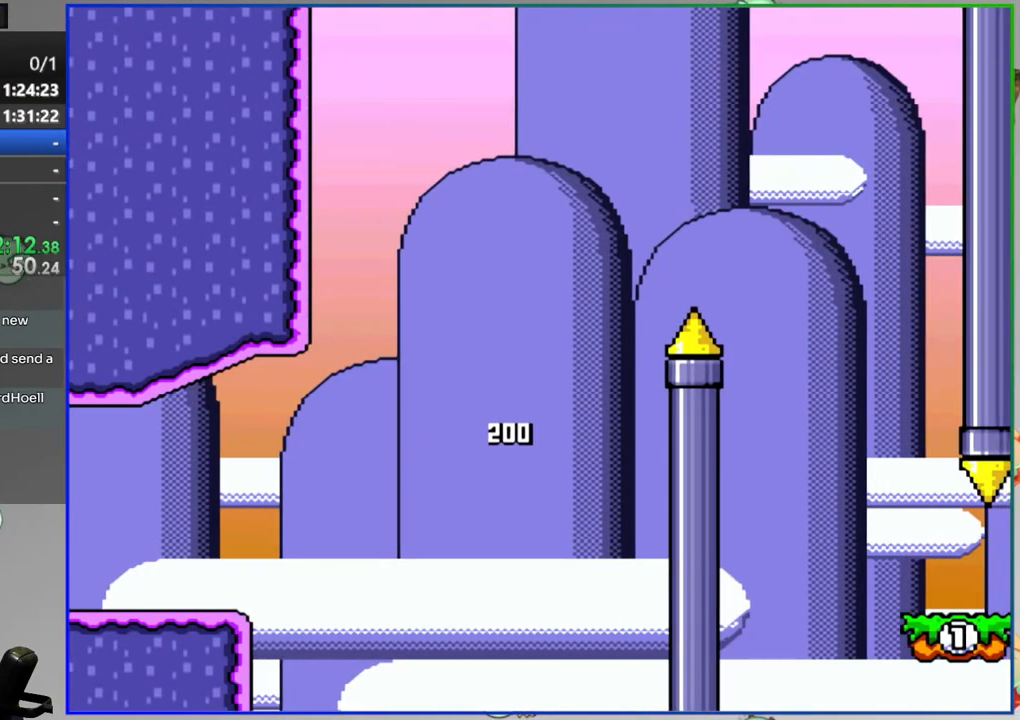
{"dt_ms": 500, "buttons": ["Y", "DPAD_RIGHT"], "events": [[33, "A", "up"], [100, "A", "down"], [167, "A", "up"], [300, "DPAD_RIGHT", "down"], [317, "Y", "down"]]}
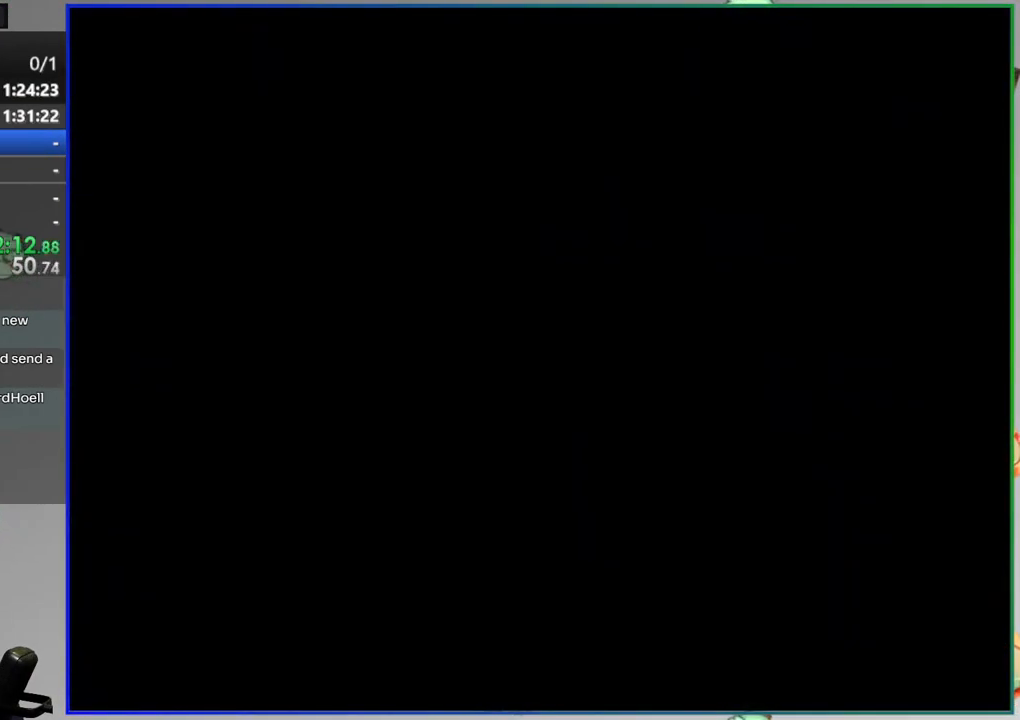
{"dt_ms": 500, "buttons": ["Y", "DPAD_RIGHT"], "events": []}
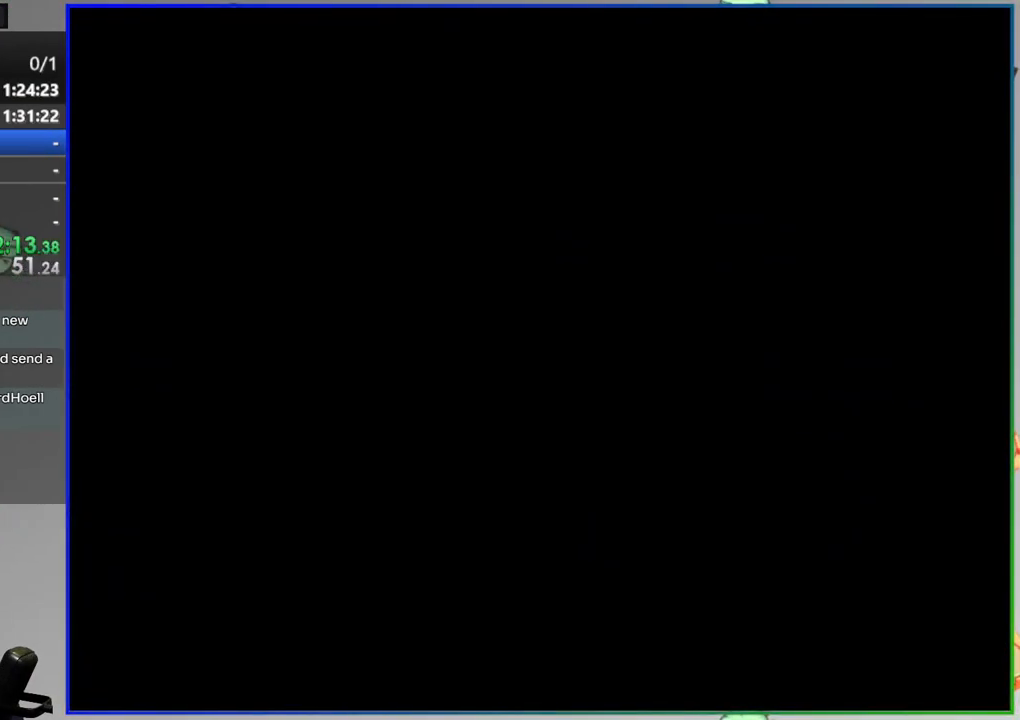
{"dt_ms": 500, "buttons": ["Y", "DPAD_RIGHT"], "events": [[67, "L1", "down"], [383, "L1", "up"]]}
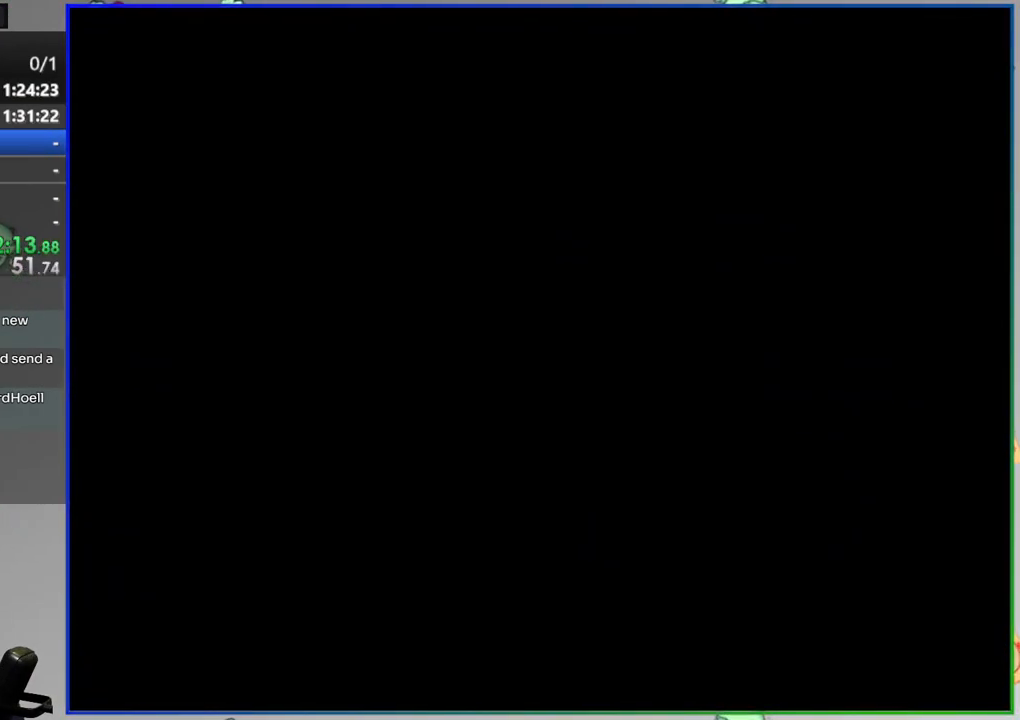
{"dt_ms": 1000, "buttons": ["B", "Y", "DPAD_RIGHT"]}
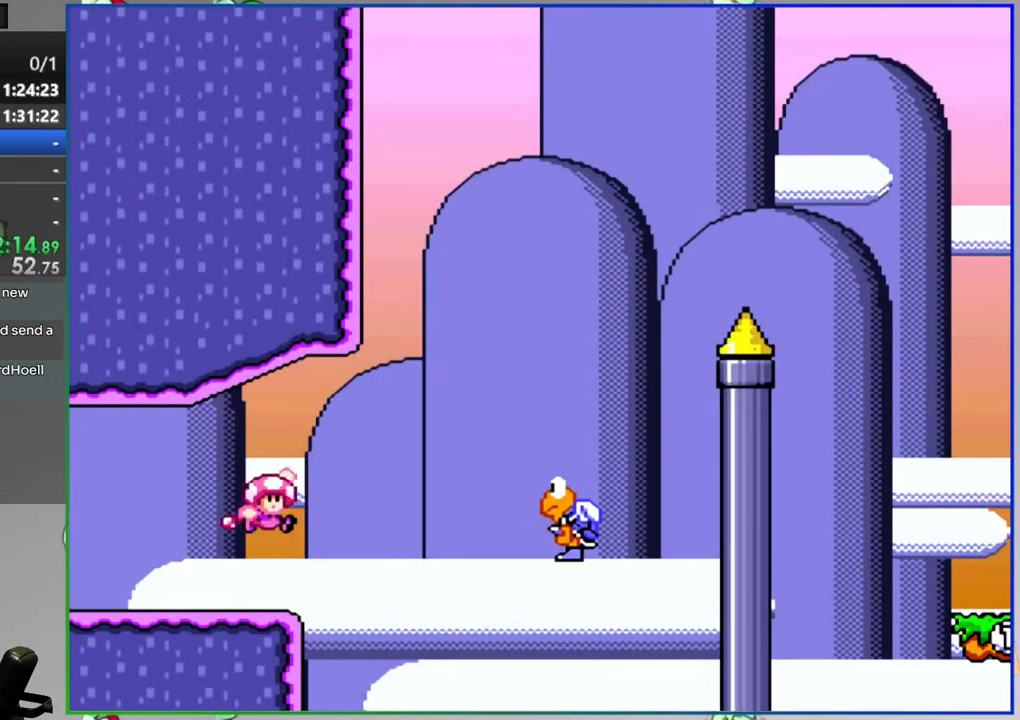
{"dt_ms": 500, "buttons": ["B", "Y", "L1", "DPAD_RIGHT"], "events": [[250, "DPAD_RIGHT", "up"], [300, "DPAD_LEFT", "down"], [350, "DPAD_UP", "down"], [367, "DPAD_LEFT", "up"], [367, "DPAD_RIGHT", "down"], [383, "DPAD_UP", "up"], [417, "L1", "down"]]}
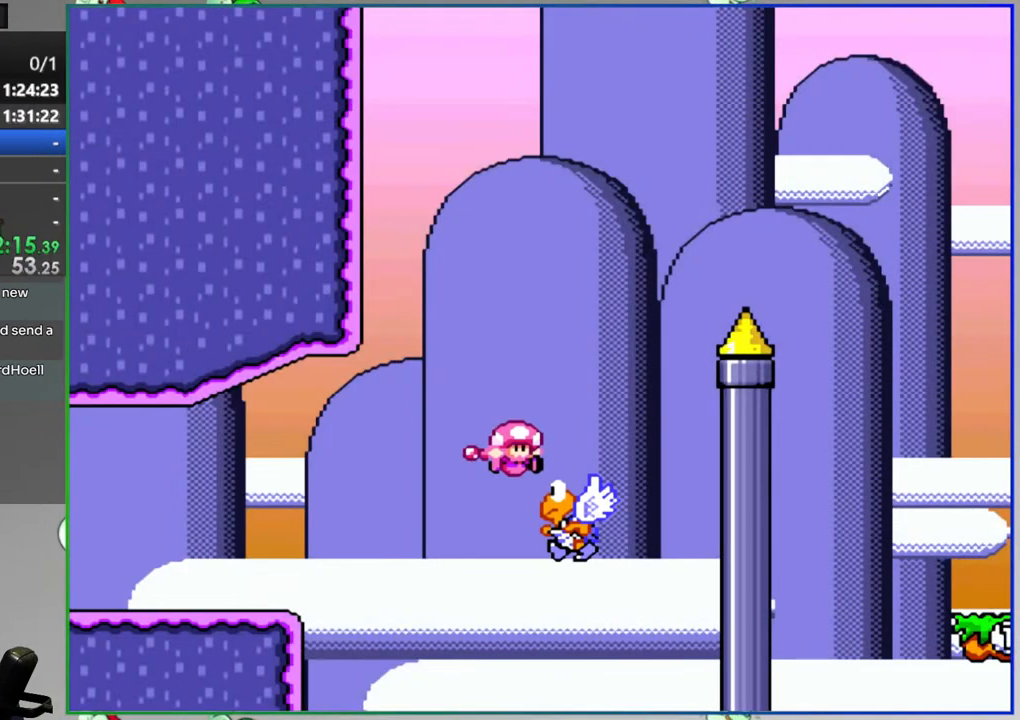
{"dt_ms": 500, "buttons": ["B", "Y", "DPAD_RIGHT"]}
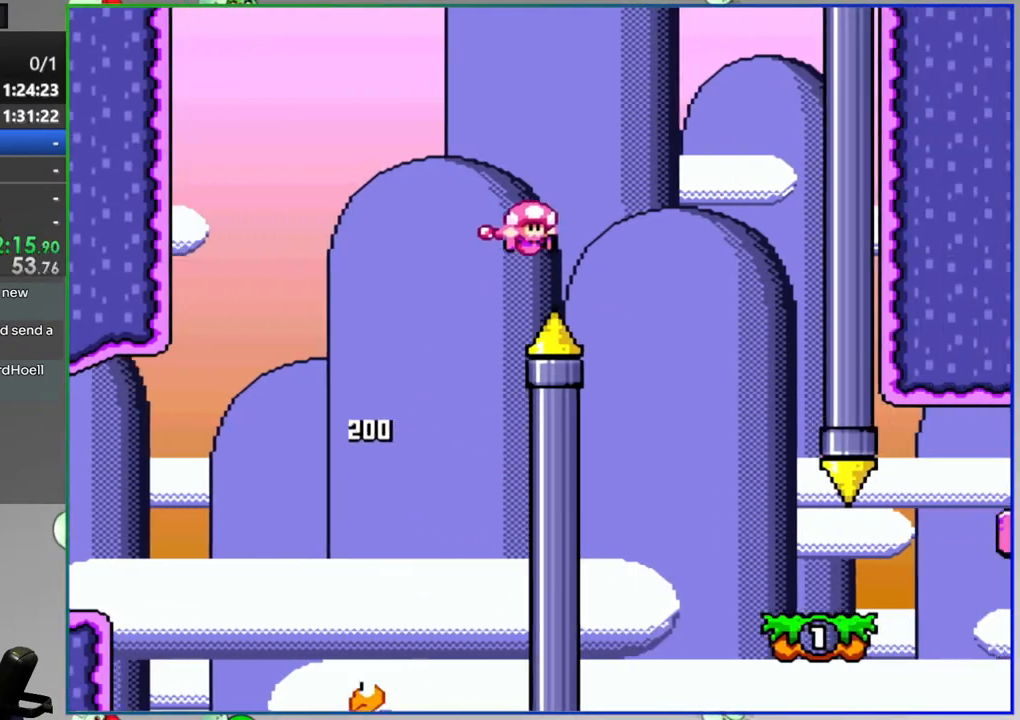
{"dt_ms": 500, "buttons": ["Y", "DPAD_RIGHT"], "events": [[83, "DPAD_RIGHT", "up"], [117, "DPAD_LEFT", "down"], [217, "B", "up"], [233, "DPAD_LEFT", "up"], [250, "DPAD_RIGHT", "down"]]}
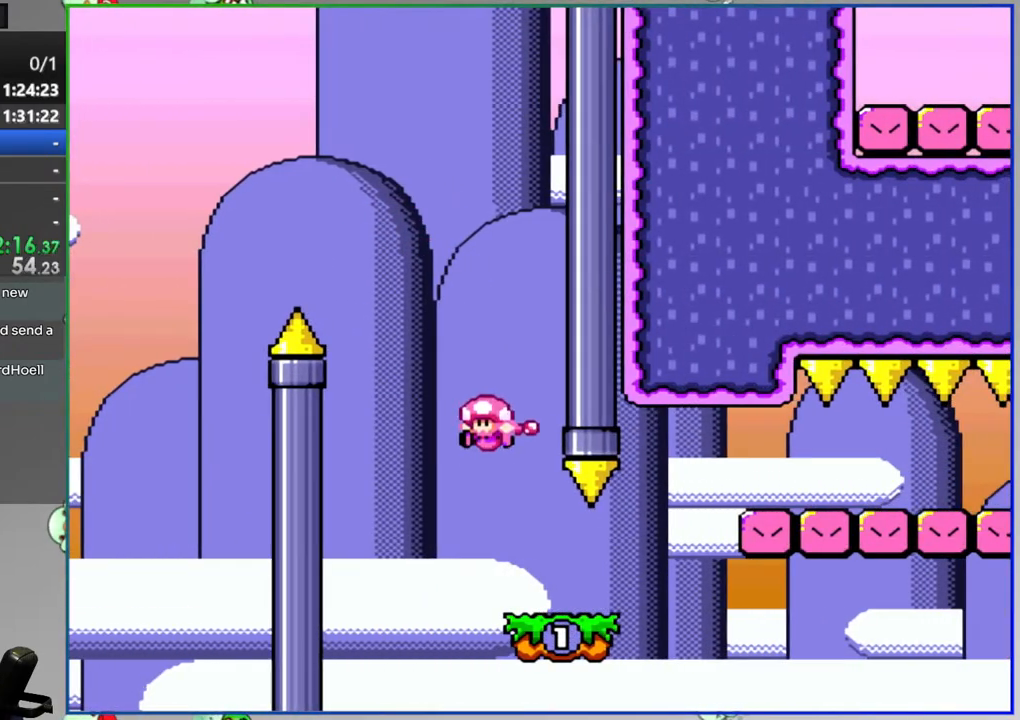
{"dt_ms": 500, "buttons": ["Y", "DPAD_RIGHT"], "events": [[150, "A", "down"], [233, "A", "up"]]}
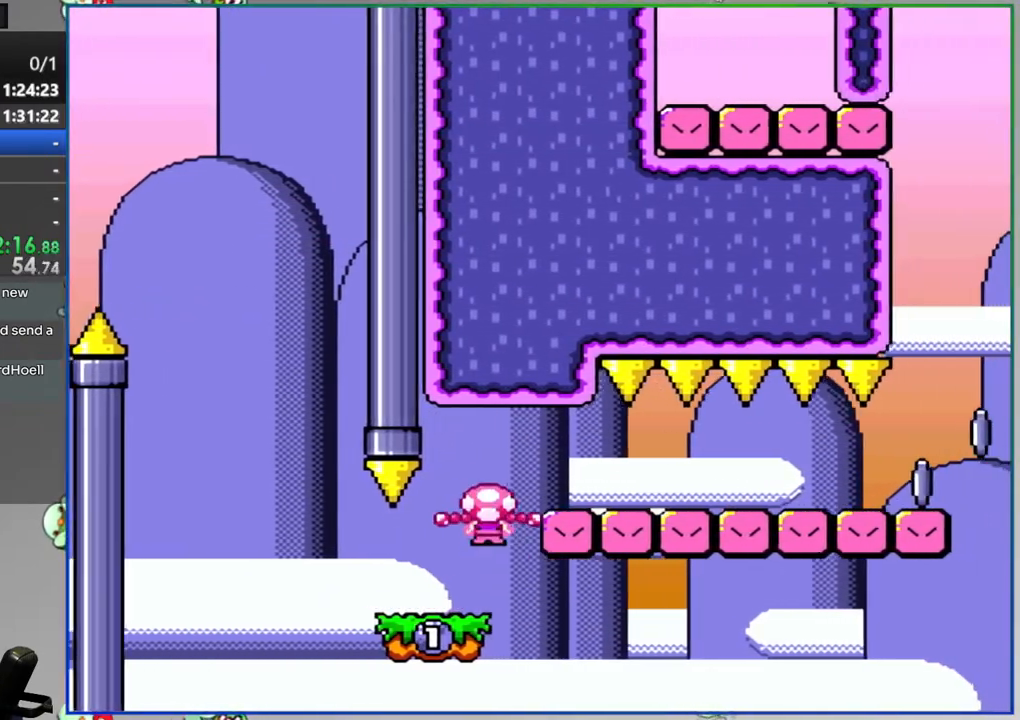
{"dt_ms": 500, "buttons": ["Y", "DPAD_RIGHT"], "events": []}
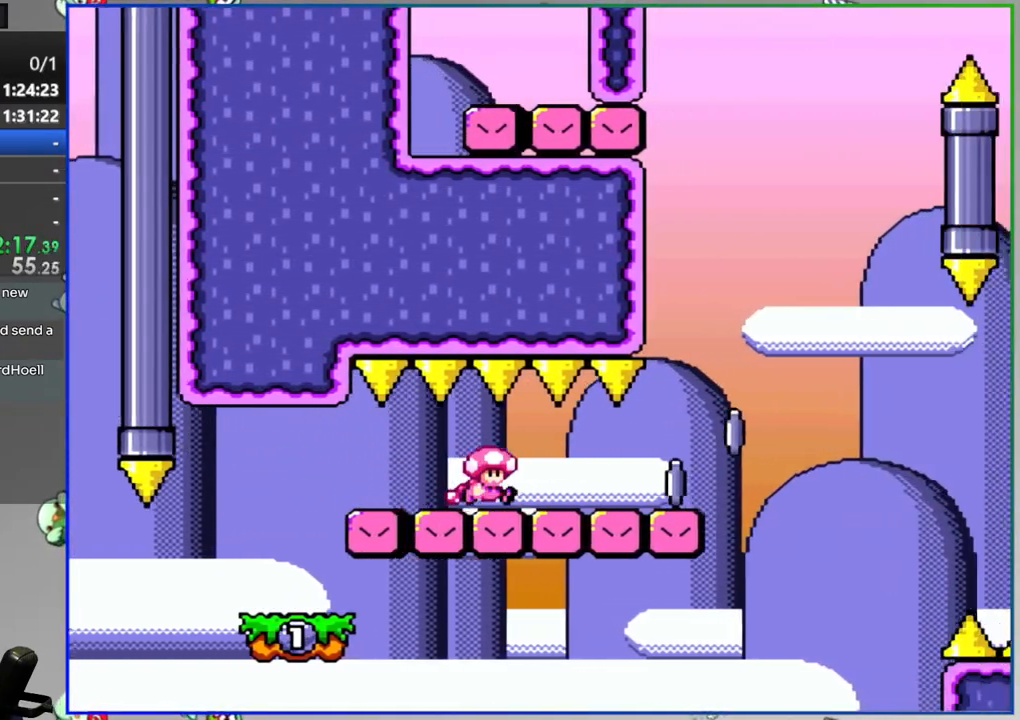
{"dt_ms": 1000, "buttons": ["A", "Y"]}
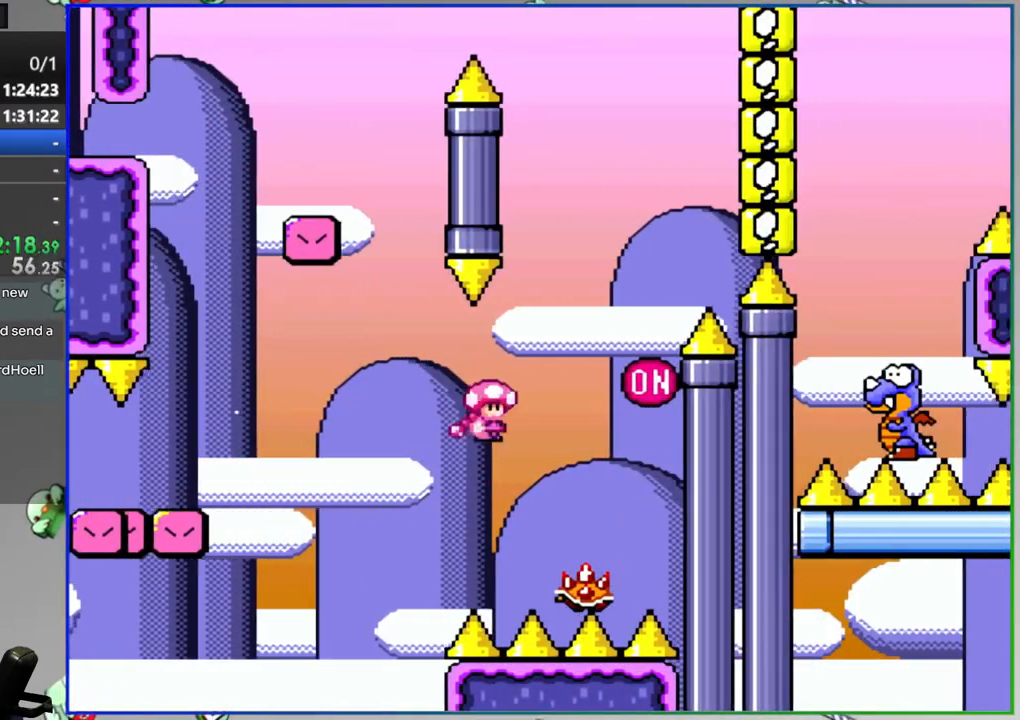
{"dt_ms": 500, "buttons": ["Y", "DPAD_RIGHT"], "events": [[17, "DPAD_LEFT", "down"], [283, "A", "up"], [317, "DPAD_LEFT", "up"], [333, "DPAD_RIGHT", "down"]]}
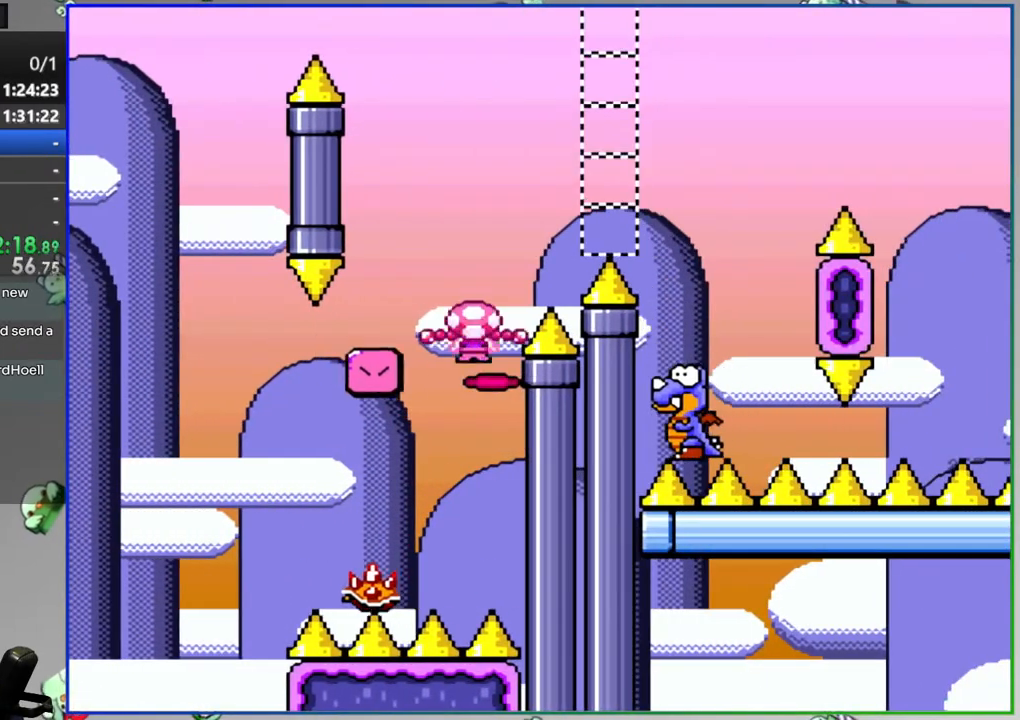
{"dt_ms": 500, "buttons": [], "events": [[50, "DPAD_RIGHT", "up"], [67, "B", "down"], [400, "B", "up"], [433, "Y", "up"]]}
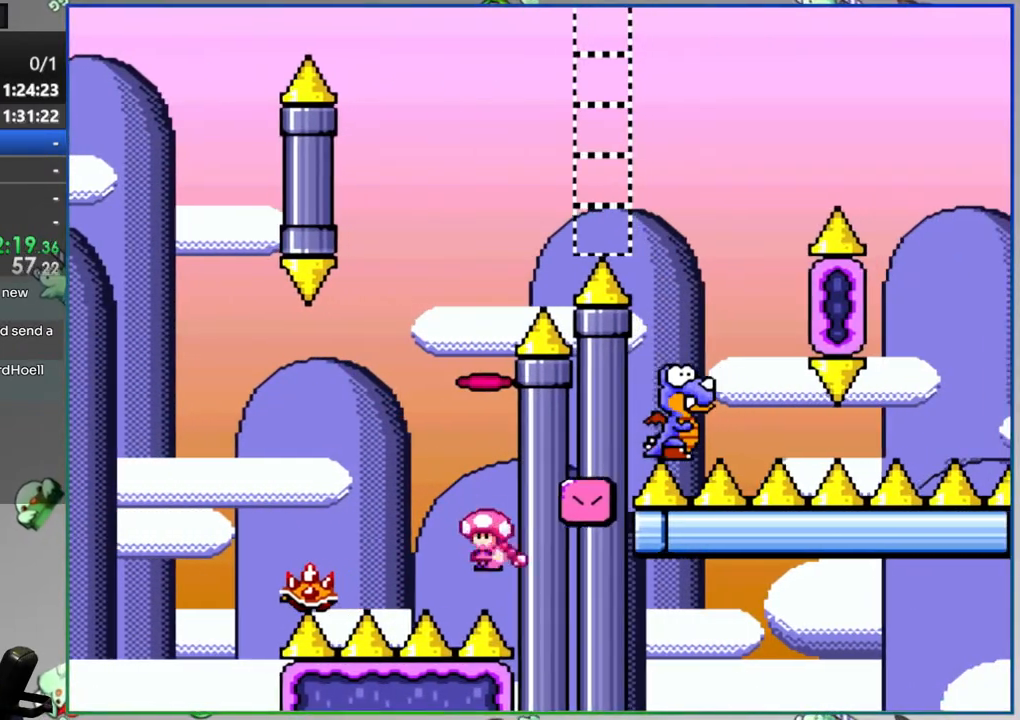
{"dt_ms": 500, "buttons": [], "events": [[133, "A", "down"], [233, "A", "up"], [317, "A", "down"], [400, "A", "up"]]}
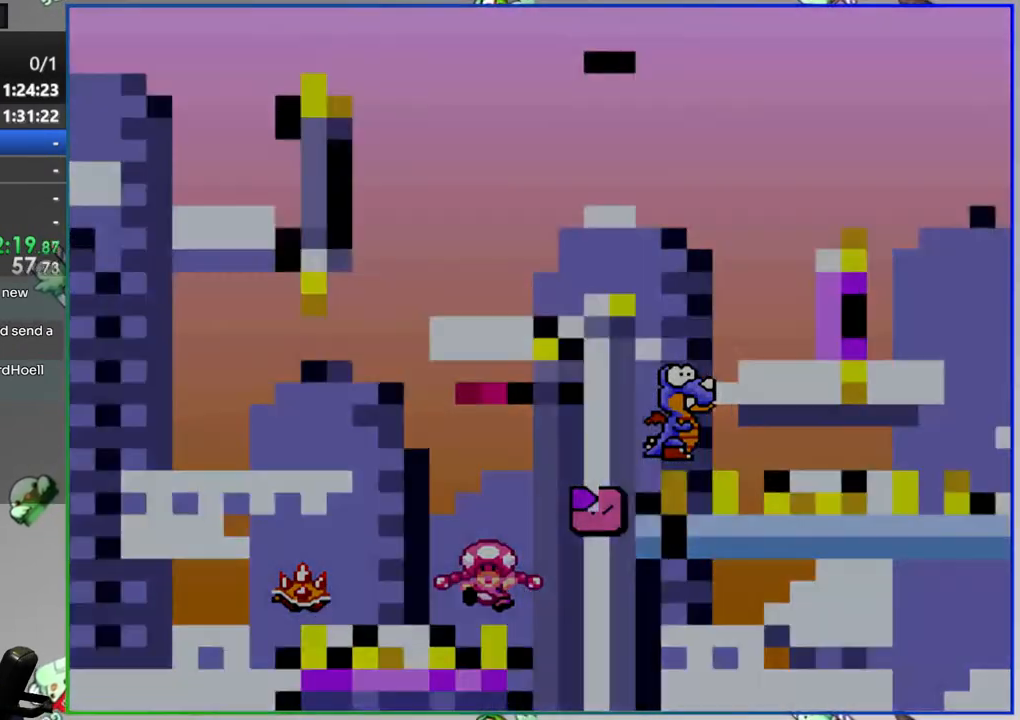
{"dt_ms": 500, "buttons": ["Y", "DPAD_RIGHT"], "events": [[83, "Y", "down"], [267, "DPAD_RIGHT", "down"]]}
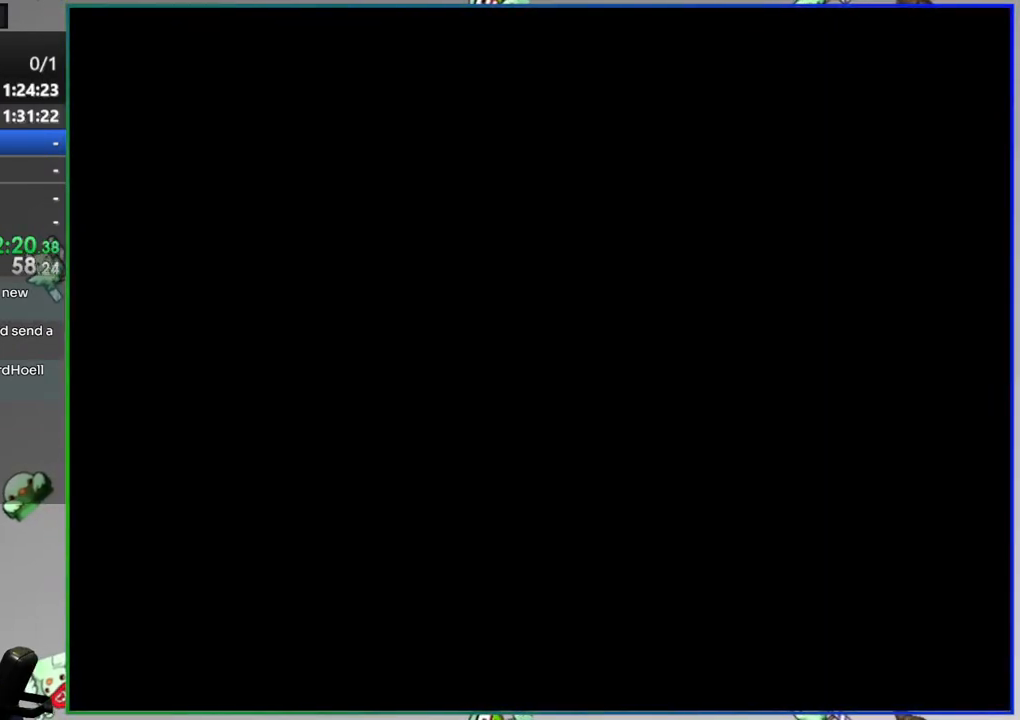
{"dt_ms": 500, "buttons": ["Y", "DPAD_RIGHT"], "events": []}
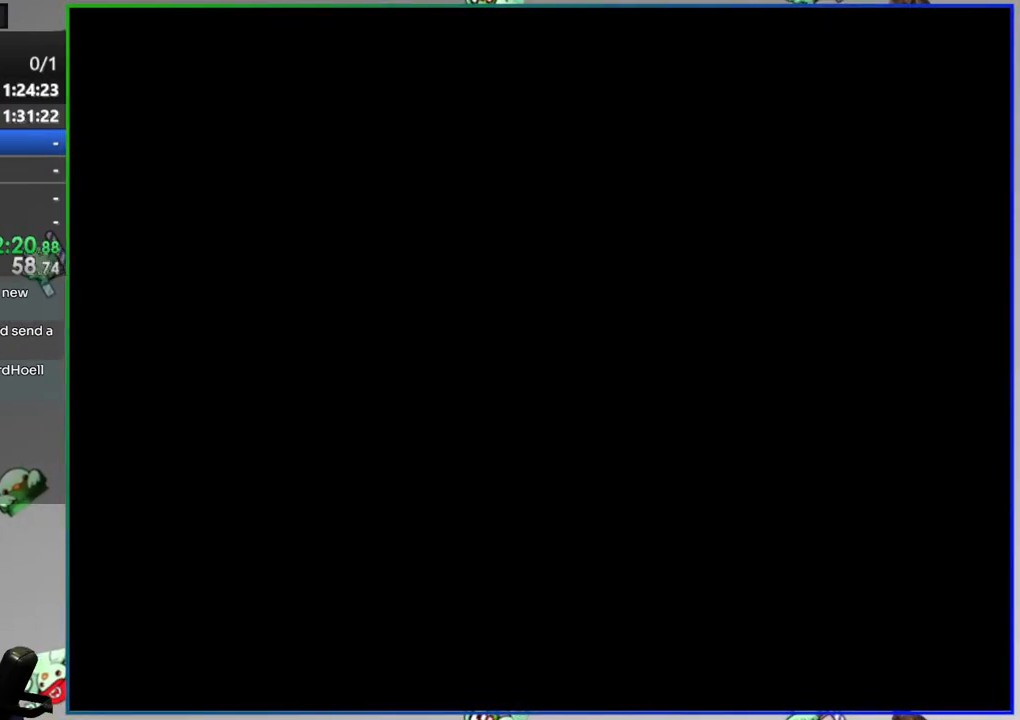
{"dt_ms": 500, "buttons": ["Y", "DPAD_RIGHT"], "events": []}
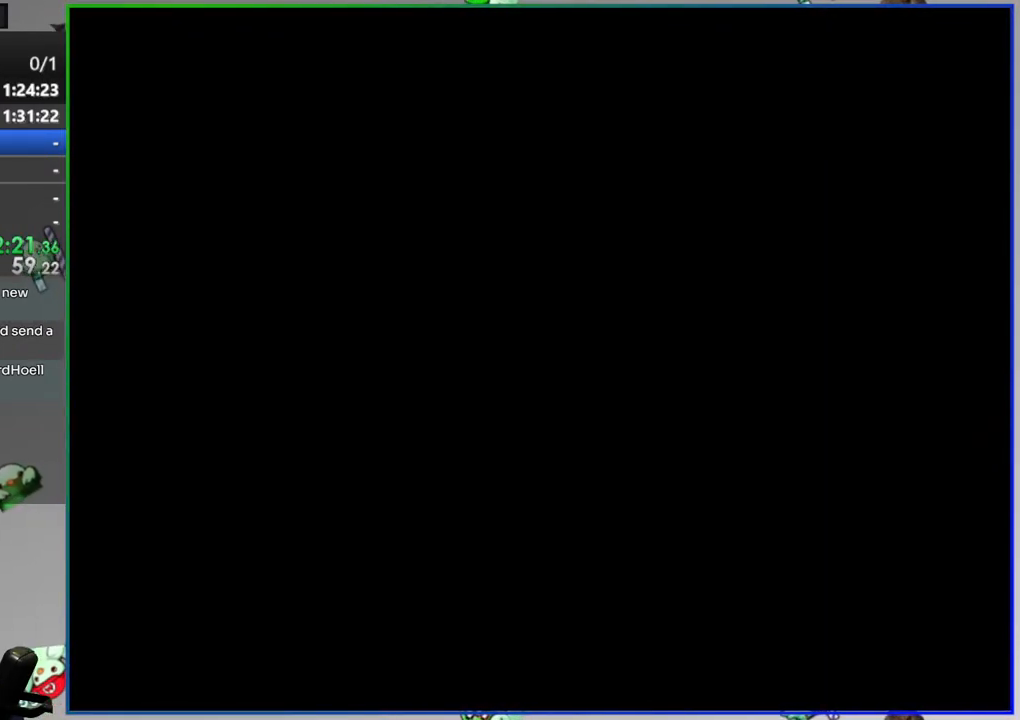
{"dt_ms": 500, "buttons": ["Y", "DPAD_RIGHT"], "events": []}
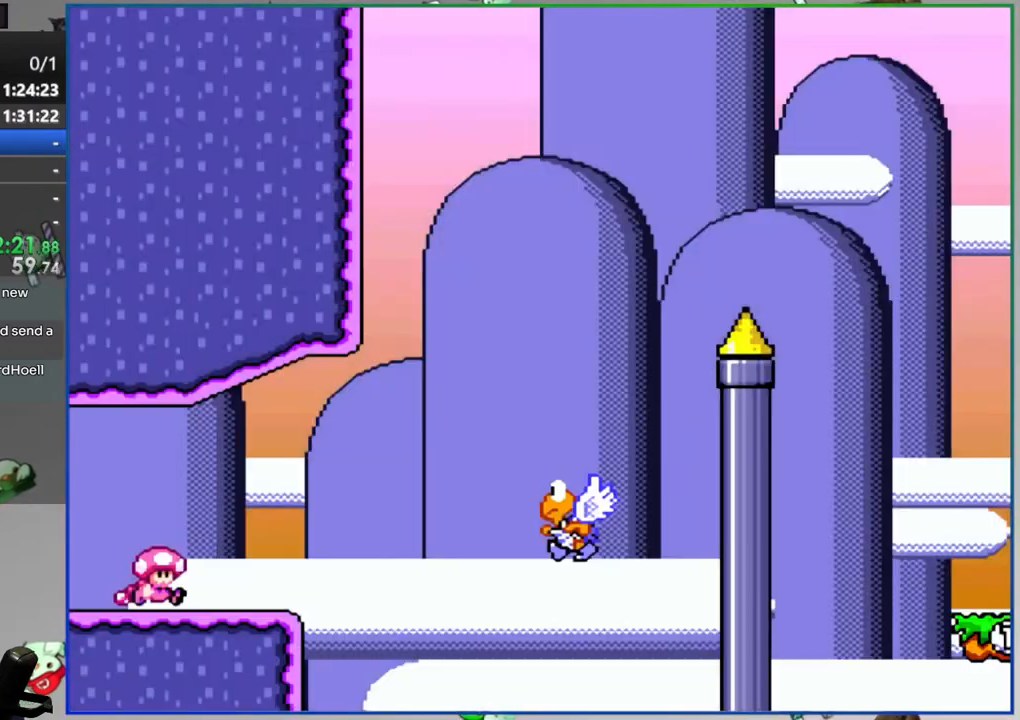
{"dt_ms": 500, "buttons": [], "events": [[133, "A", "down"], [217, "A", "up"], [433, "DPAD_RIGHT", "up"], [433, "Y", "up"]]}
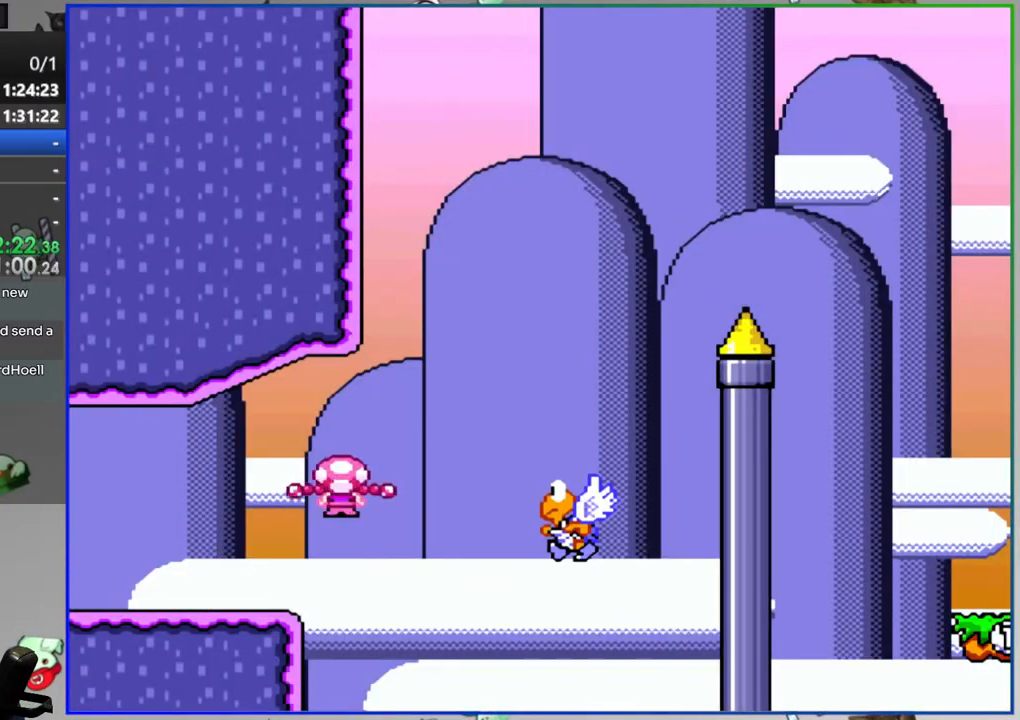
{"dt_ms": 500, "buttons": ["A"], "events": [[450, "A", "down"]]}
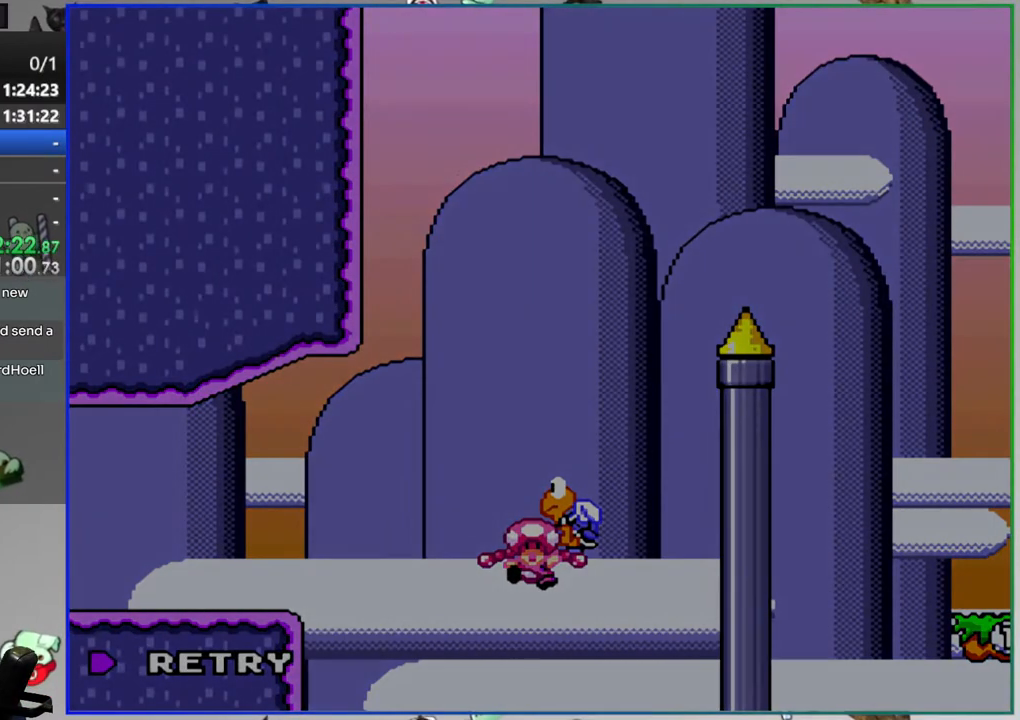
{"dt_ms": 500, "buttons": ["Y", "DPAD_RIGHT"], "events": [[50, "A", "up"], [333, "Y", "down"], [400, "DPAD_RIGHT", "down"]]}
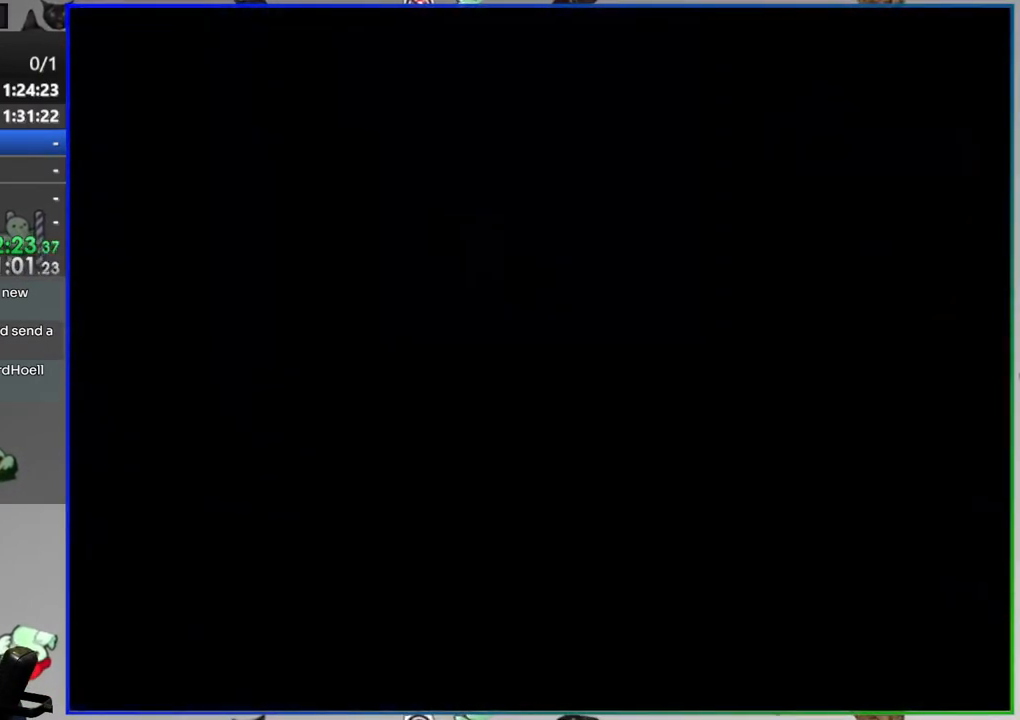
{"dt_ms": 500, "buttons": ["Y", "DPAD_RIGHT"], "events": []}
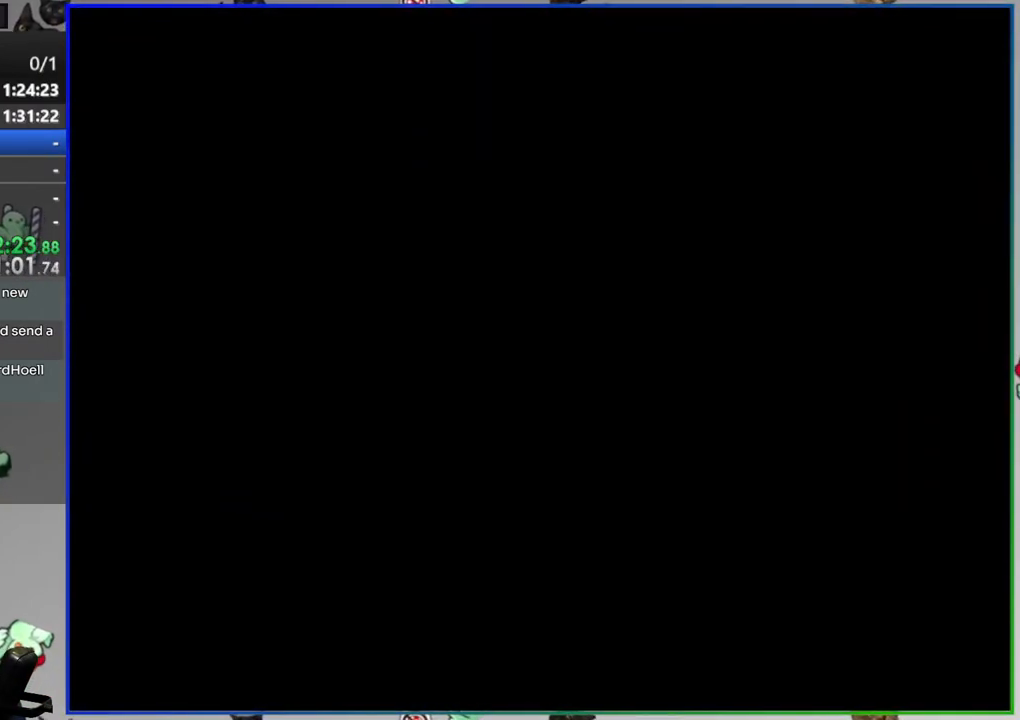
{"dt_ms": 500, "buttons": ["Y", "DPAD_RIGHT"], "events": []}